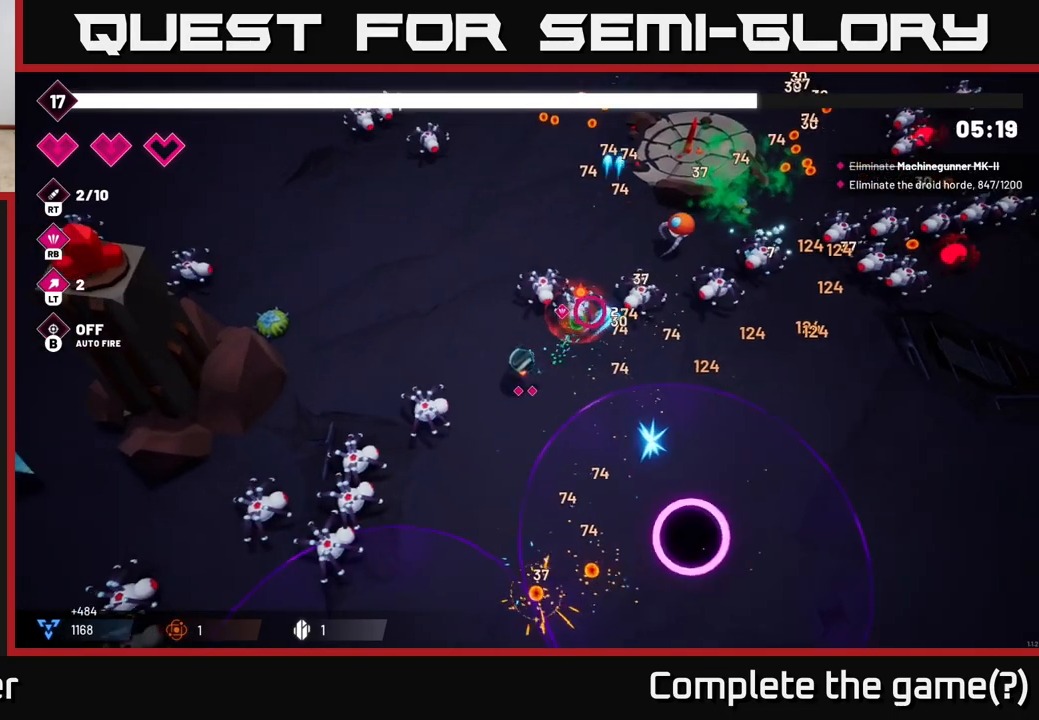
Gameplay with a controller (Xbox layout); each line is a JSON object with the inputs held at the frame after it. "events" lists button and stick changes between this image and that frame as [ms after this image, input, new state], when the widget could be followed in between.
{"buttons": [], "left_stick": "up-right", "right_stick": "right", "events": [[117, "R2", "down"], [250, "right_stick", "right"], [283, "R2", "up"], [333, "left_stick", "up"], [450, "left_stick", "up-right"]]}
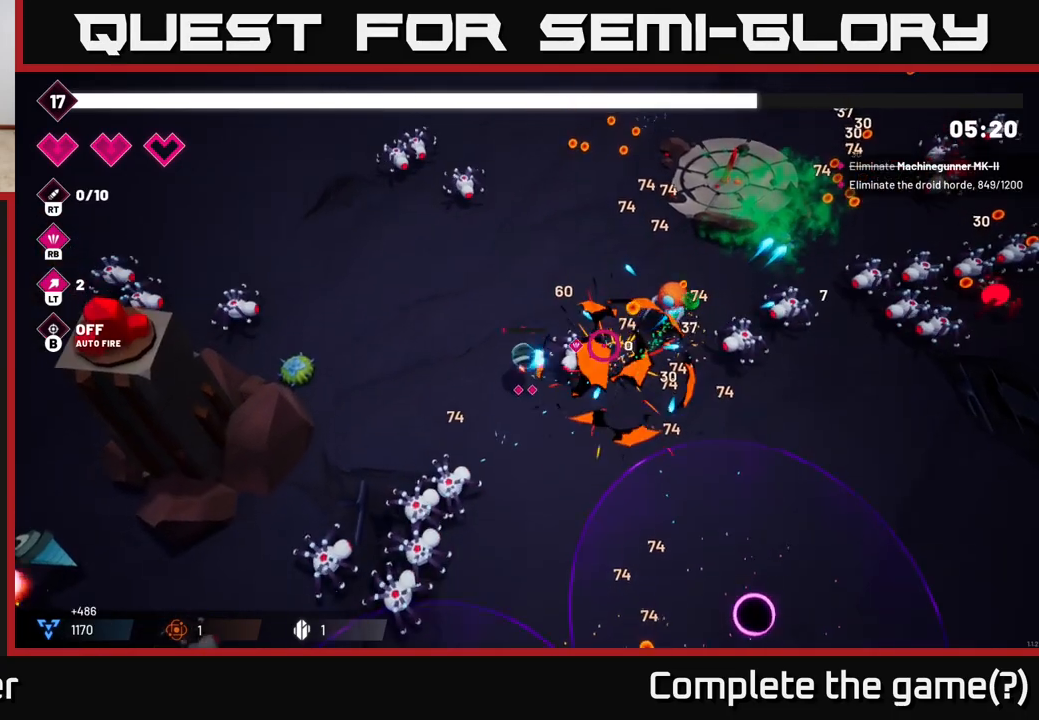
{"buttons": ["R2"], "left_stick": "up-right", "right_stick": "right", "events": [[17, "R2", "down"], [183, "R2", "up"], [300, "R2", "down"]]}
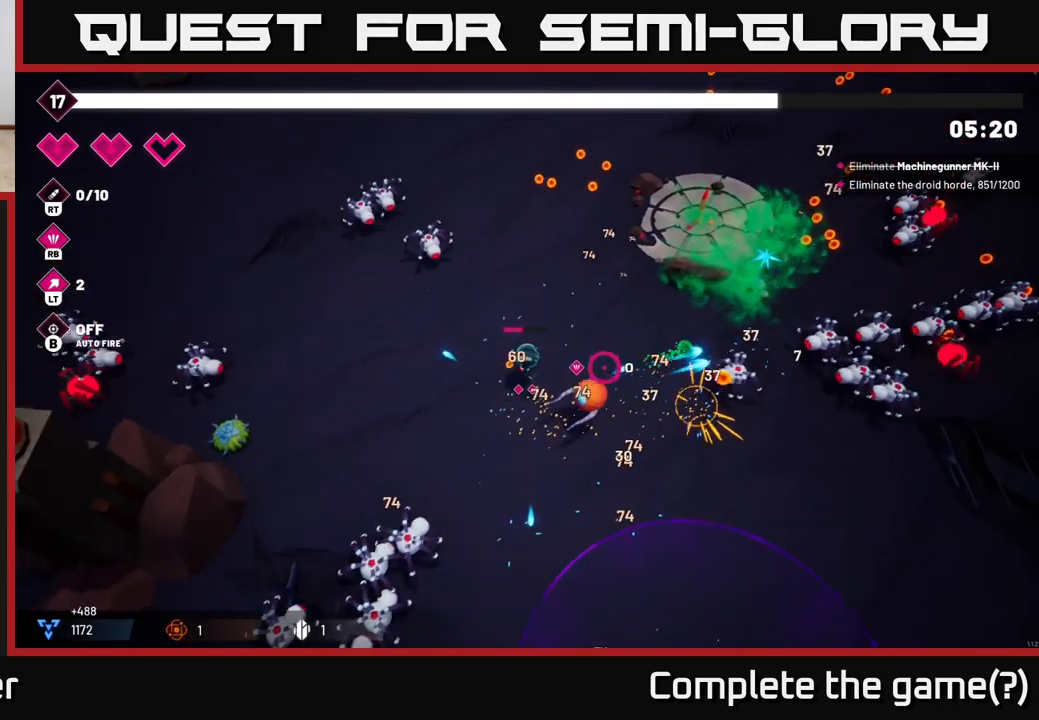
{"buttons": [], "left_stick": "right", "right_stick": "right", "events": [[17, "R2", "up"], [217, "right_stick", "center"], [400, "right_stick", "right"], [467, "left_stick", "right"]]}
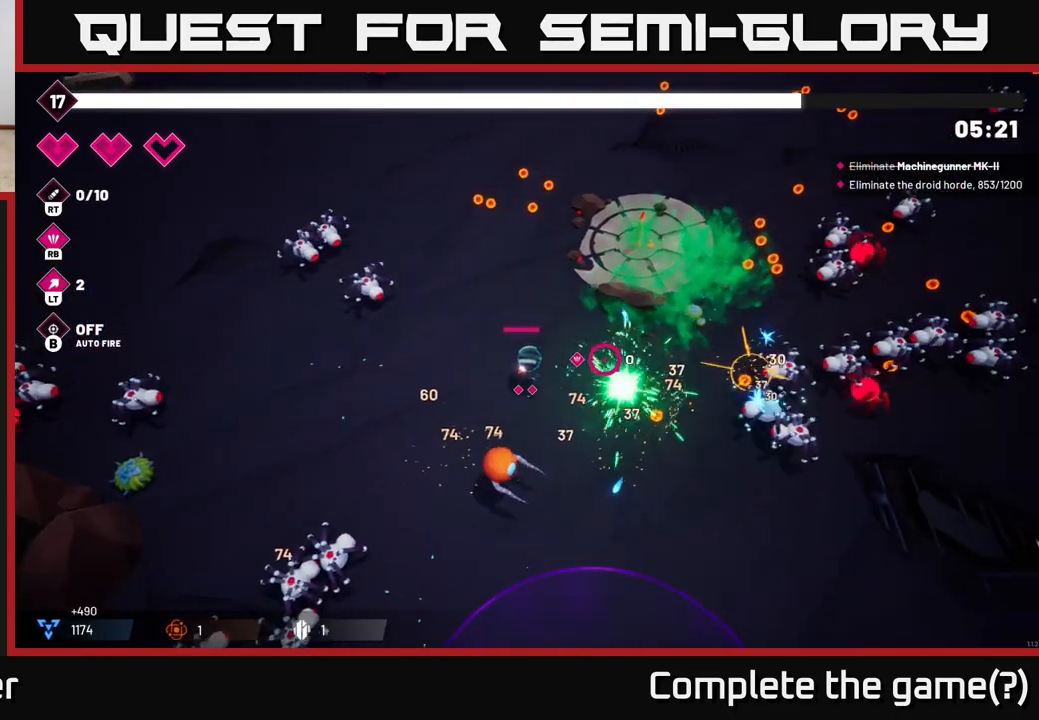
{"buttons": ["R2"], "left_stick": "right", "right_stick": "right", "events": [[433, "R2", "down"]]}
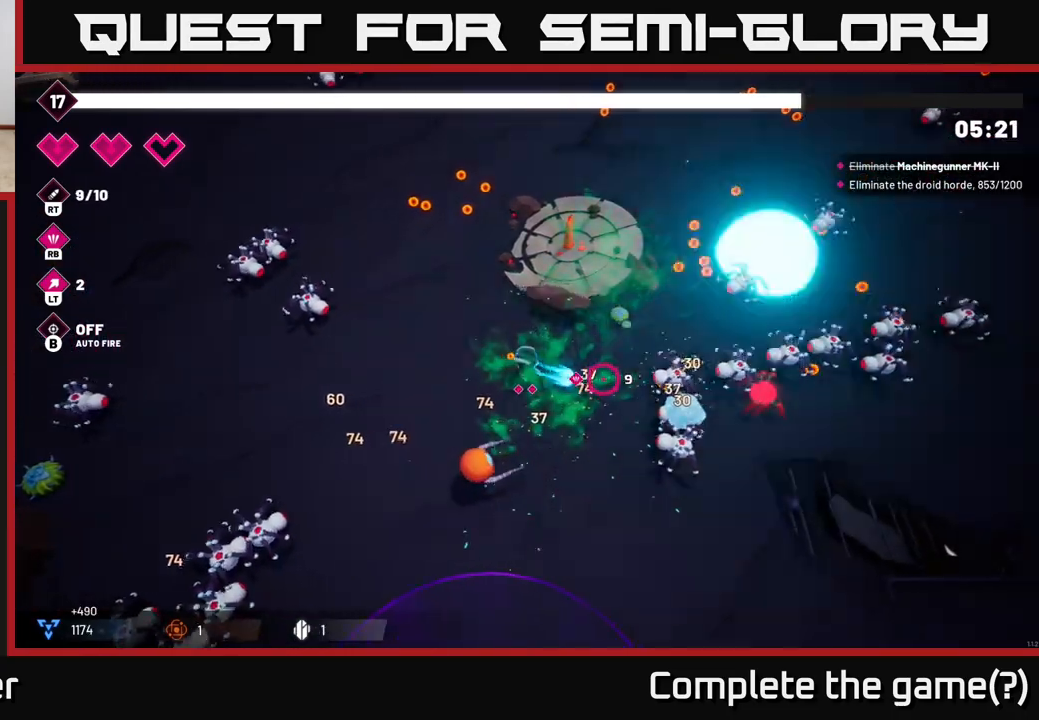
{"buttons": ["R2"], "left_stick": "up-right", "right_stick": "right", "events": [[283, "left_stick", "up-right"]]}
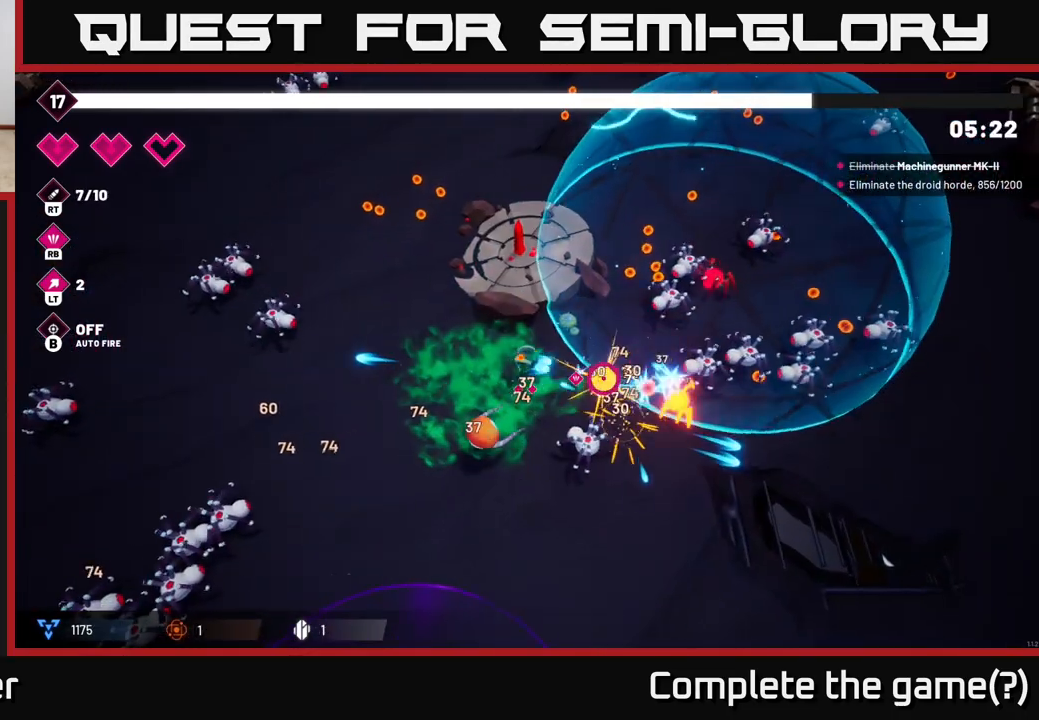
{"buttons": [], "left_stick": "up-right", "right_stick": "right", "events": [[367, "R2", "up"]]}
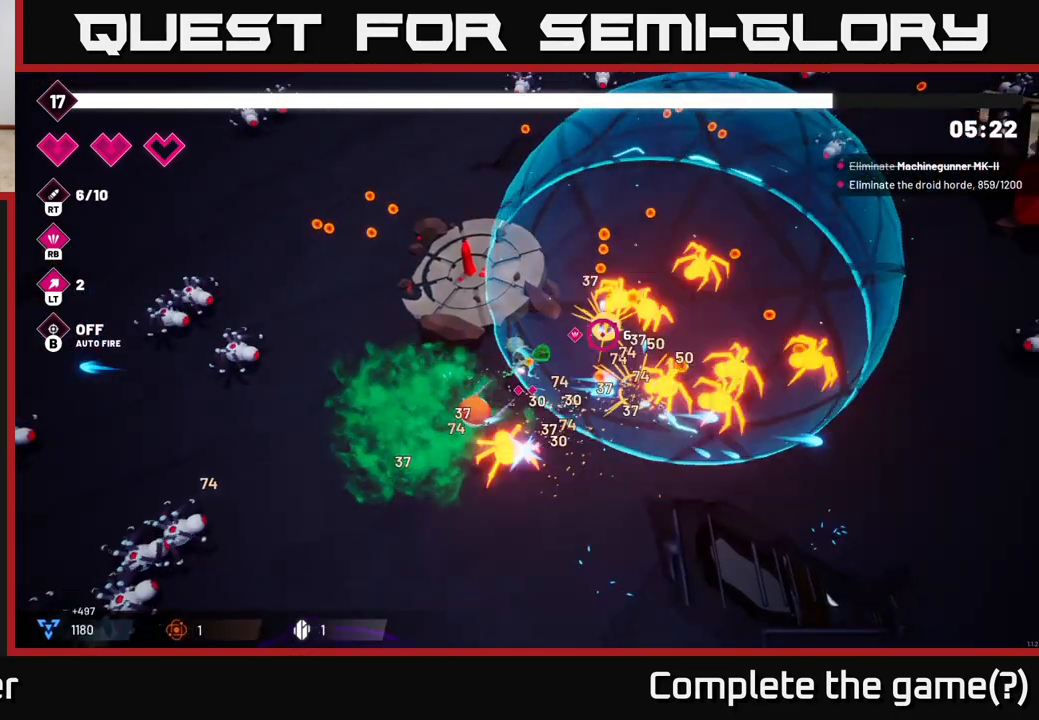
{"buttons": ["R2"], "left_stick": "center", "right_stick": "right", "events": [[17, "R2", "down"], [50, "left_stick", "left"], [217, "left_stick", "center"], [267, "left_stick", "right"], [467, "left_stick", "center"]]}
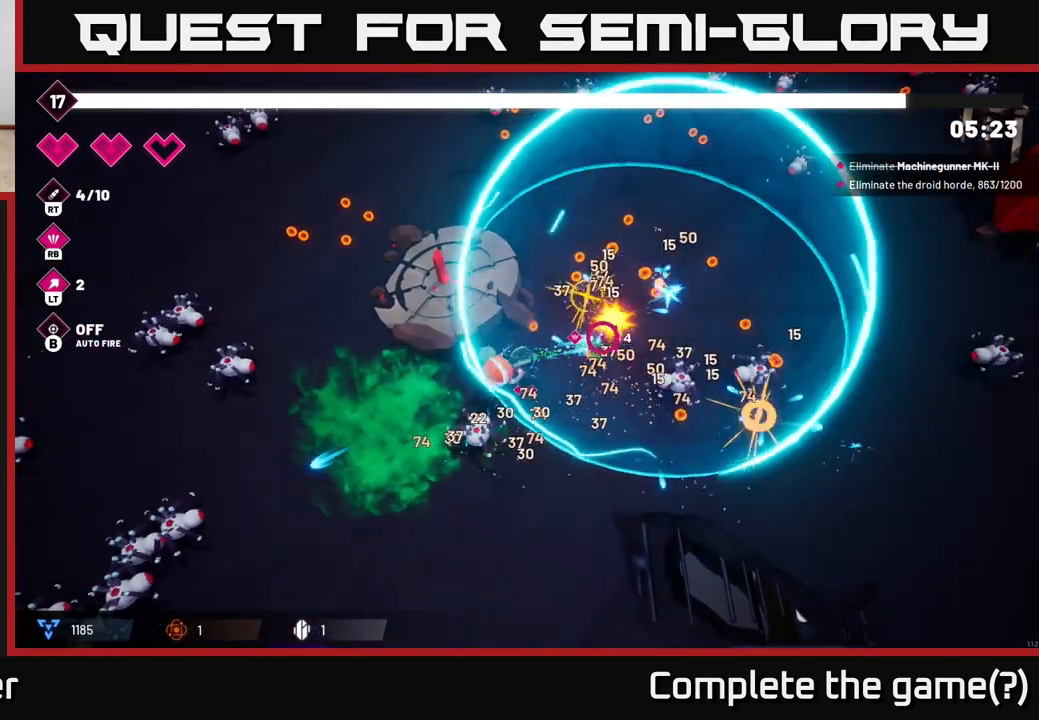
{"buttons": [], "left_stick": "up-right", "right_stick": "right", "events": [[83, "left_stick", "right"], [117, "R2", "up"], [200, "left_stick", "up-right"]]}
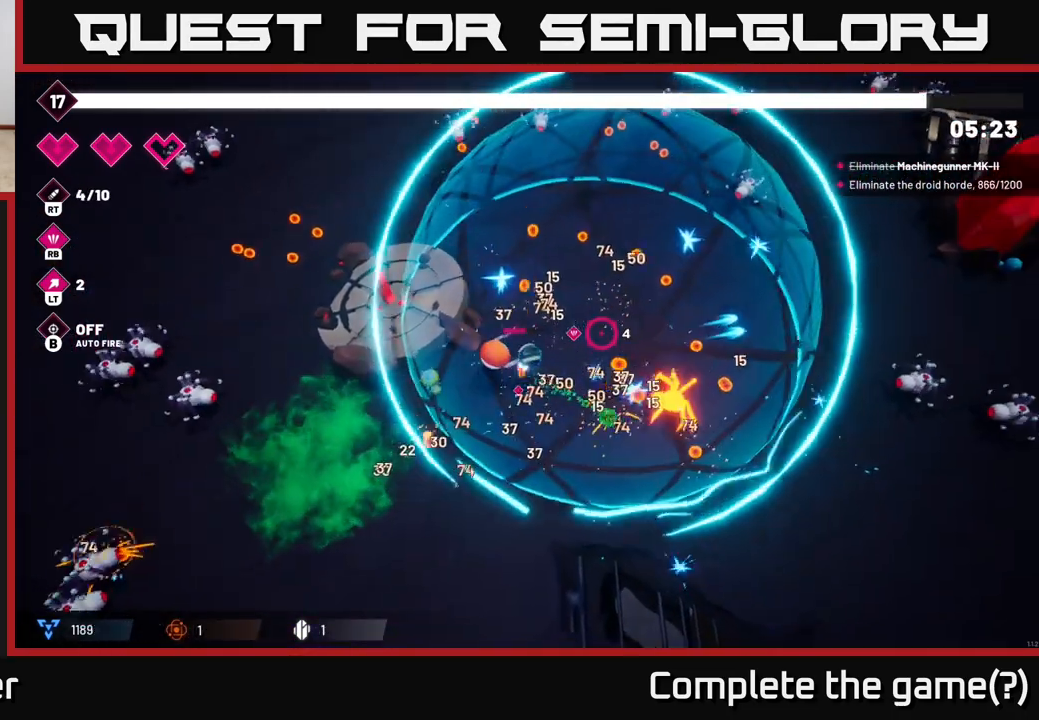
{"buttons": [], "left_stick": "right", "right_stick": "right", "events": [[67, "left_stick", "right"], [267, "left_stick", "up-right"], [450, "left_stick", "right"]]}
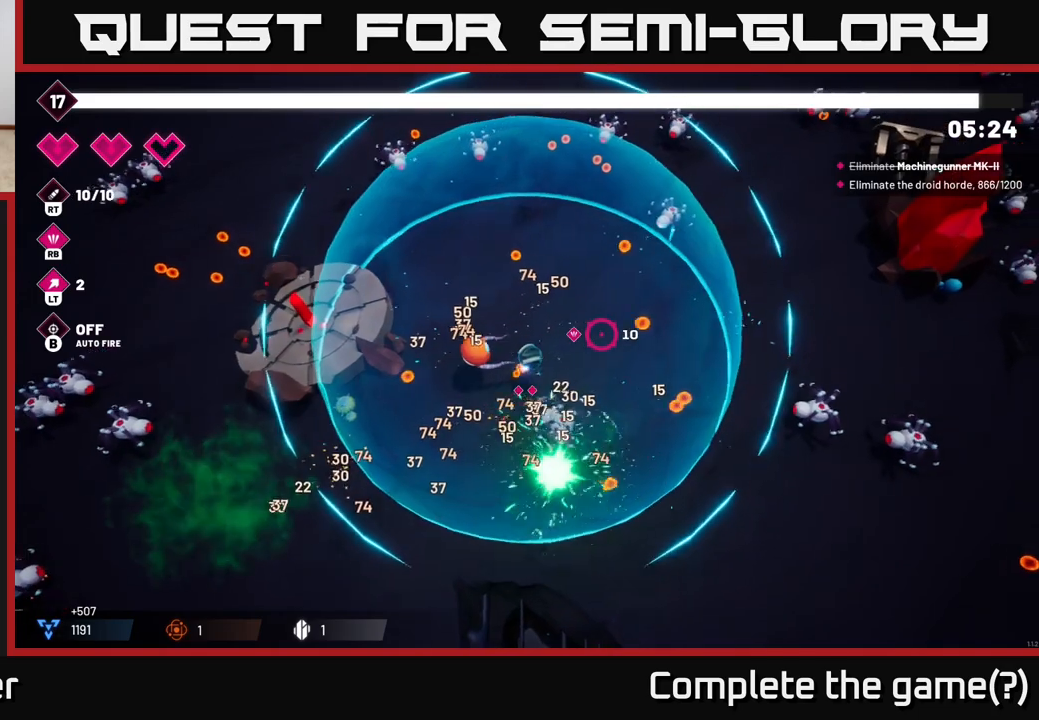
{"buttons": [], "left_stick": "up", "right_stick": "up", "events": [[67, "left_stick", "up-right"], [117, "right_stick", "up-right"], [217, "left_stick", "up"], [417, "right_stick", "up"]]}
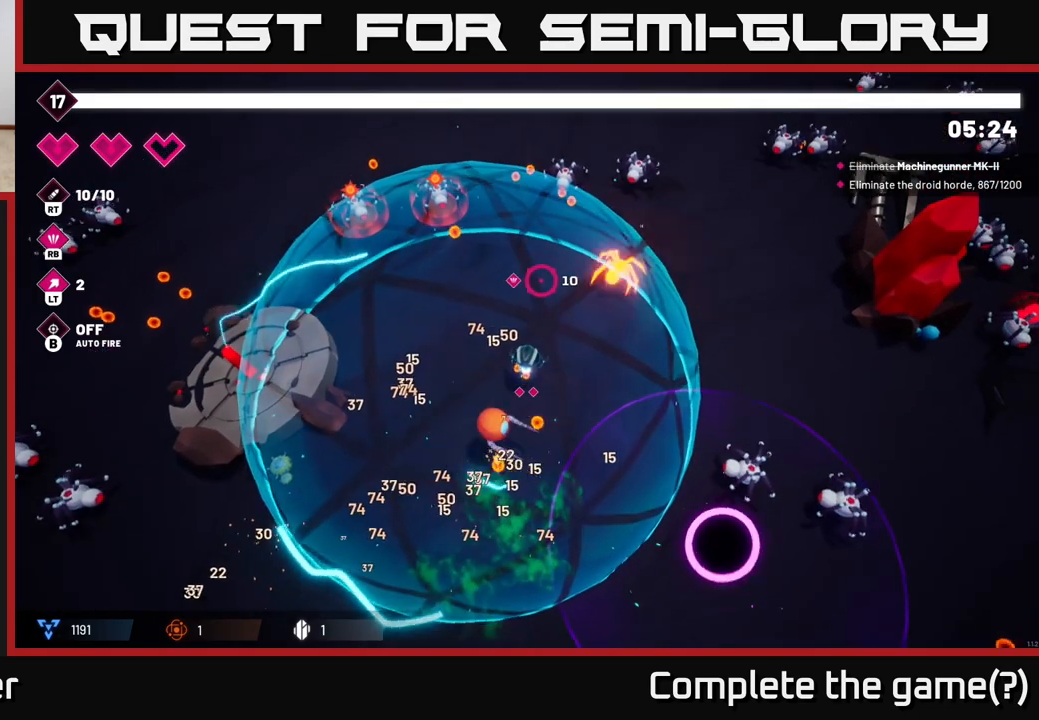
{"buttons": ["R2"], "left_stick": "up-right", "right_stick": "up", "events": [[100, "R2", "down"], [133, "right_stick", "up-right"], [350, "left_stick", "up-right"], [417, "right_stick", "up"]]}
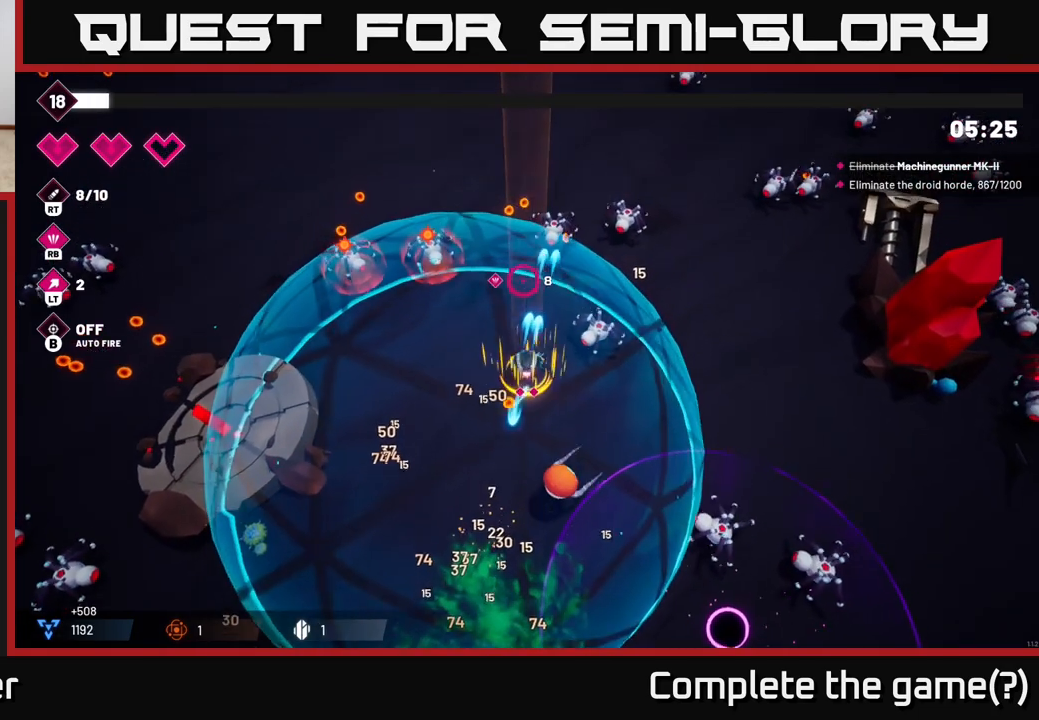
{"buttons": ["R2"], "left_stick": "down-left", "right_stick": "up-left", "events": [[17, "right_stick", "up-left"], [317, "left_stick", "down-left"]]}
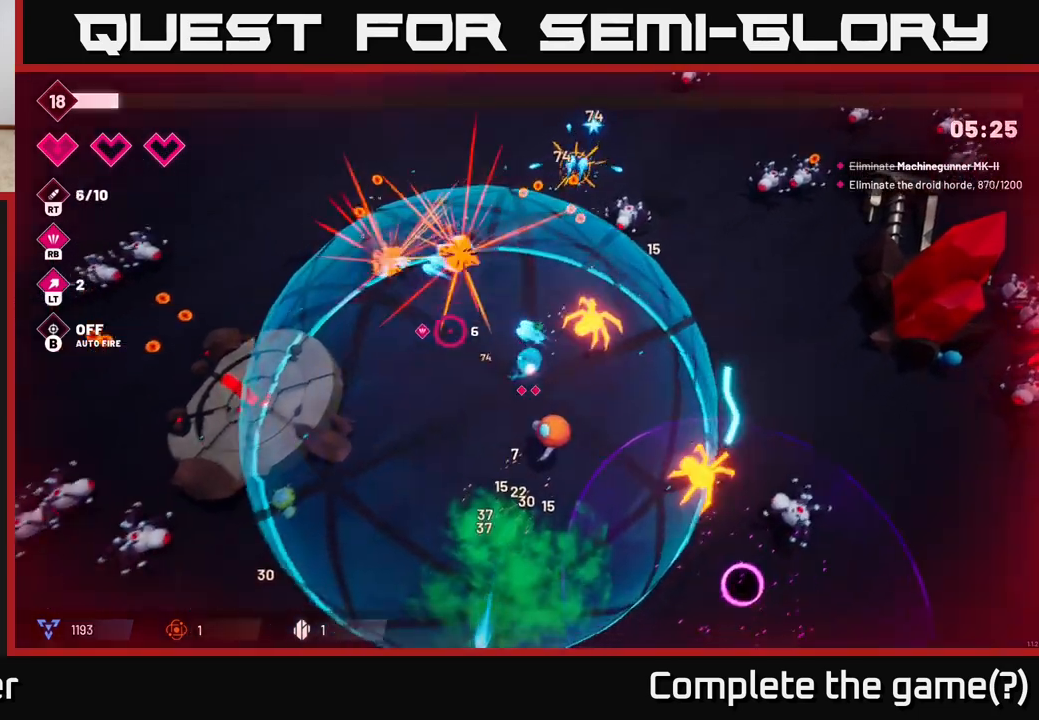
{"buttons": [], "left_stick": "center", "right_stick": "up-right", "events": [[250, "R2", "up"], [300, "right_stick", "up-right"], [350, "left_stick", "center"]]}
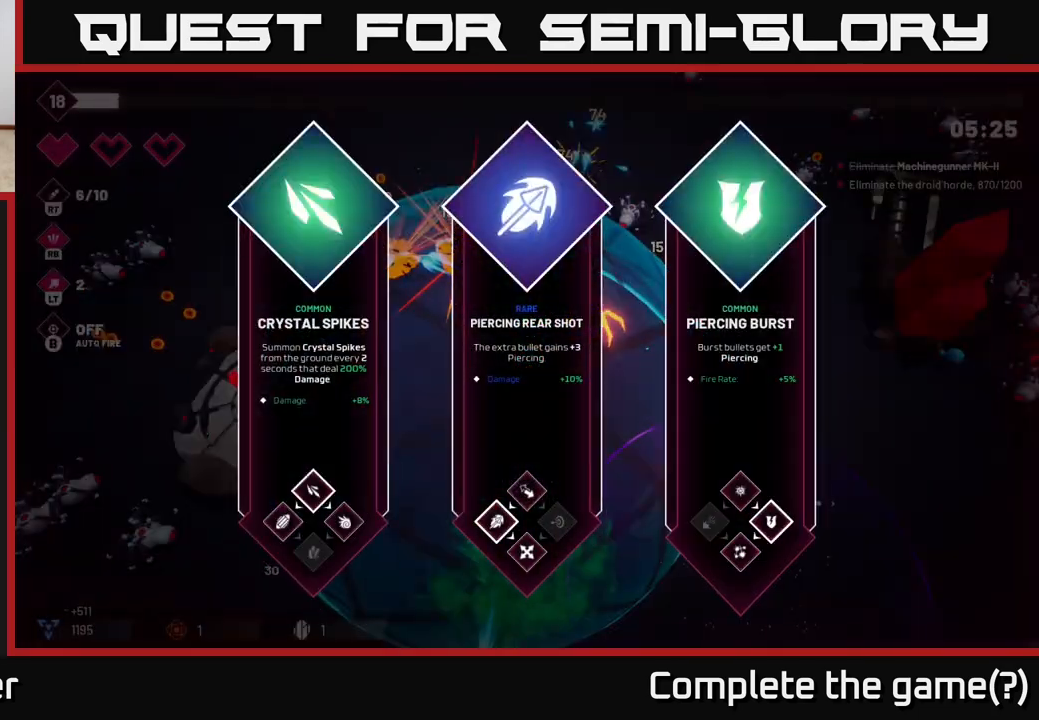
{"buttons": [], "left_stick": "center", "right_stick": "center", "events": [[33, "right_stick", "center"]]}
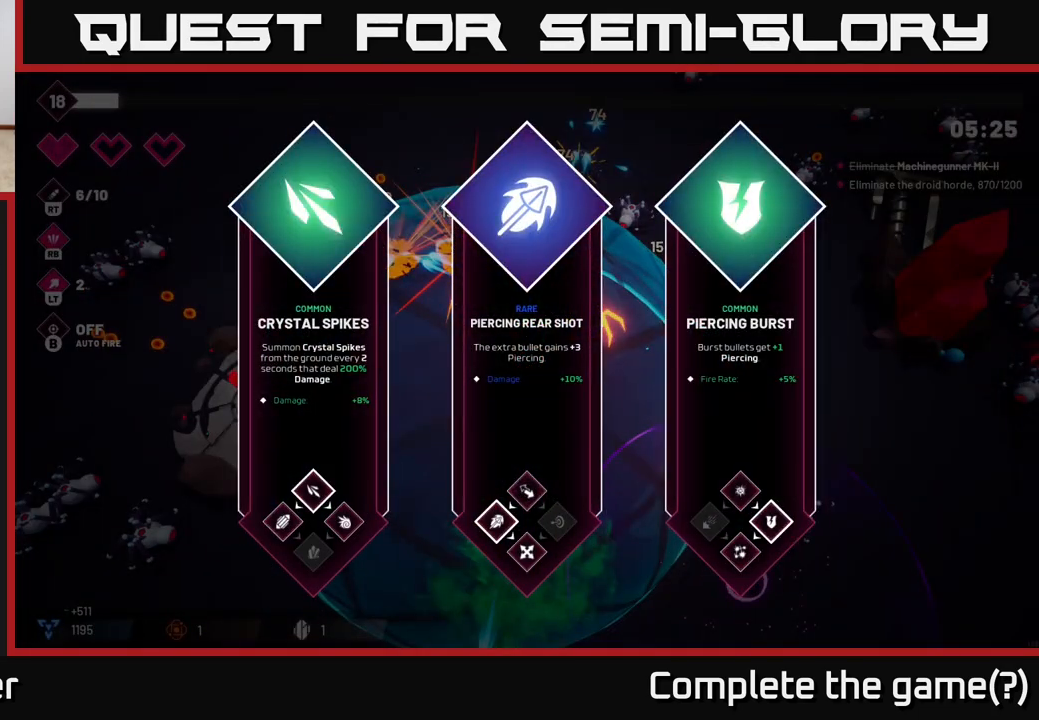
{"buttons": [], "left_stick": "right", "right_stick": "center", "events": [[367, "left_stick", "right"]]}
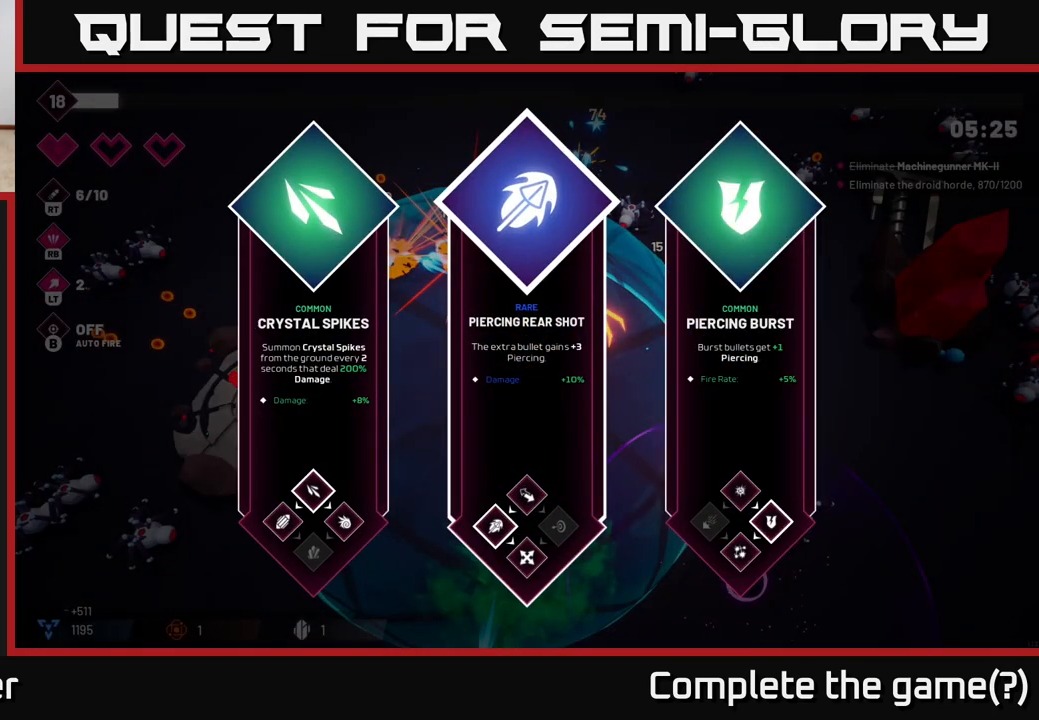
{"buttons": [], "left_stick": "center", "right_stick": "center", "events": [[83, "left_stick", "center"], [167, "left_stick", "right"], [350, "left_stick", "center"]]}
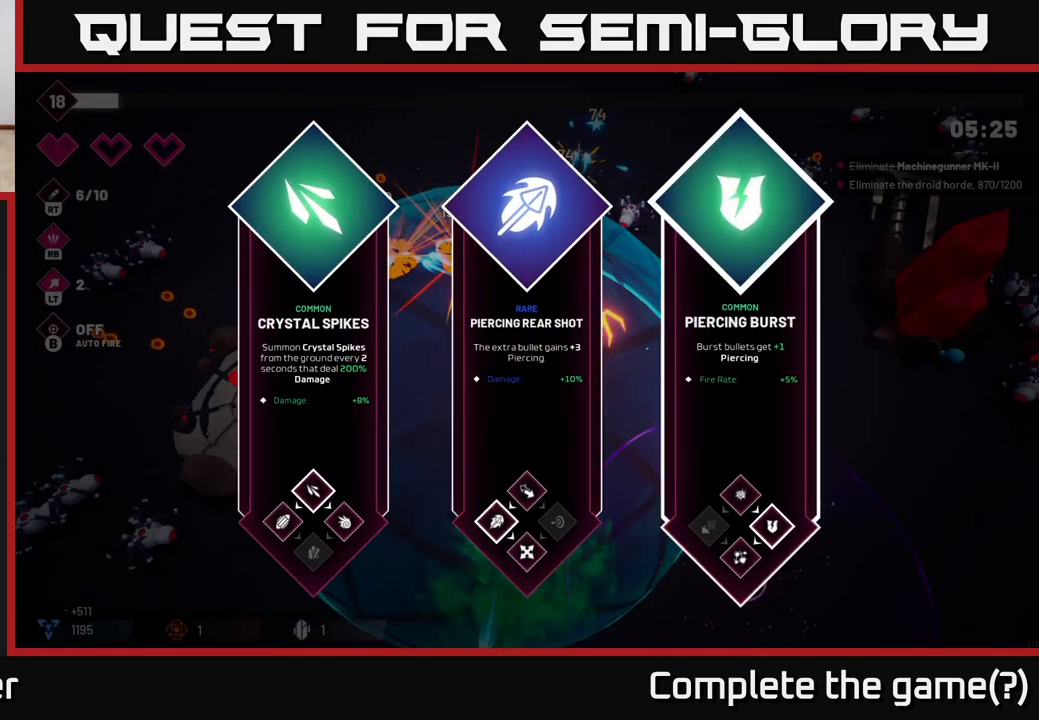
{"buttons": [], "left_stick": "center", "right_stick": "center", "events": []}
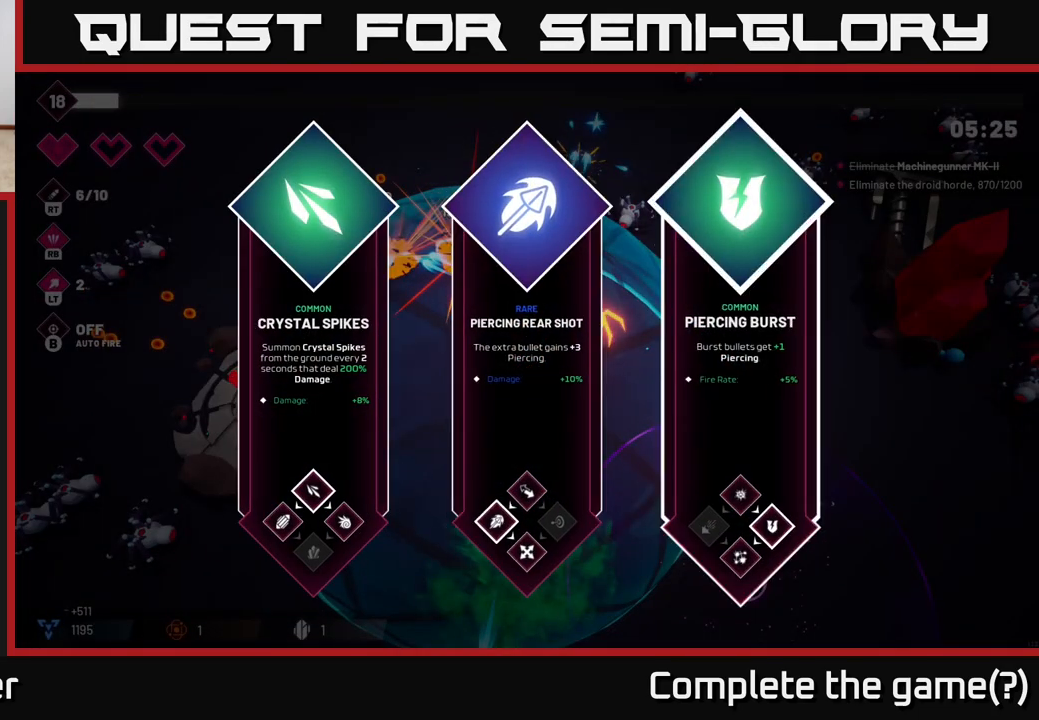
{"buttons": [], "left_stick": "left", "right_stick": "center", "events": [[433, "left_stick", "left"]]}
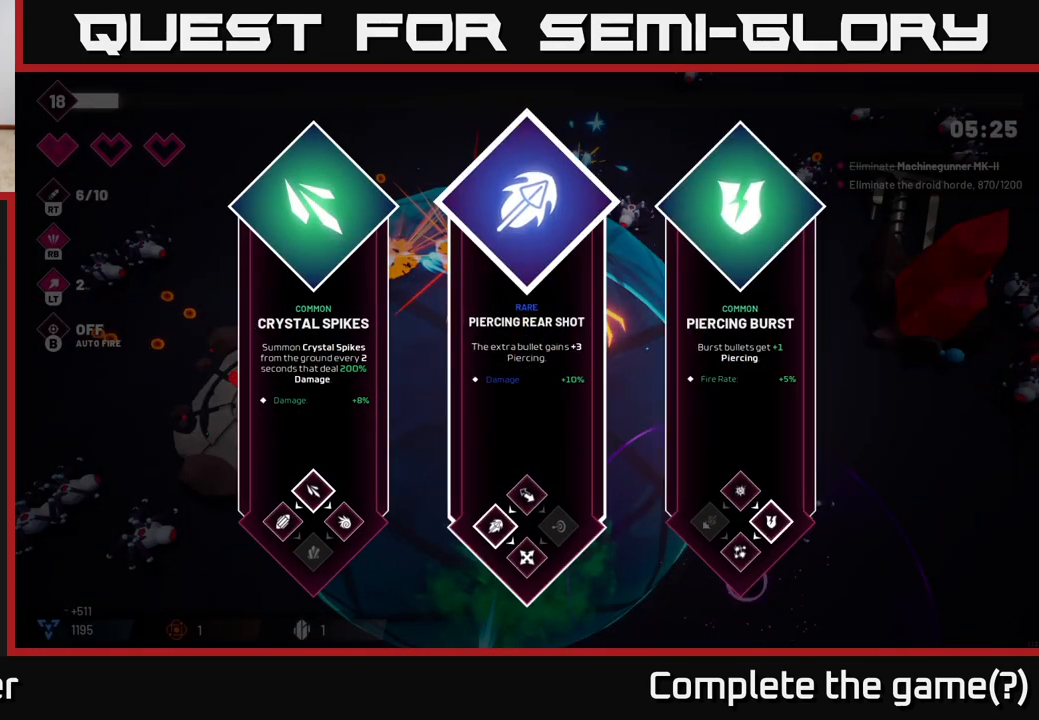
{"buttons": [], "left_stick": "left", "right_stick": "center", "events": [[133, "left_stick", "center"], [483, "left_stick", "left"]]}
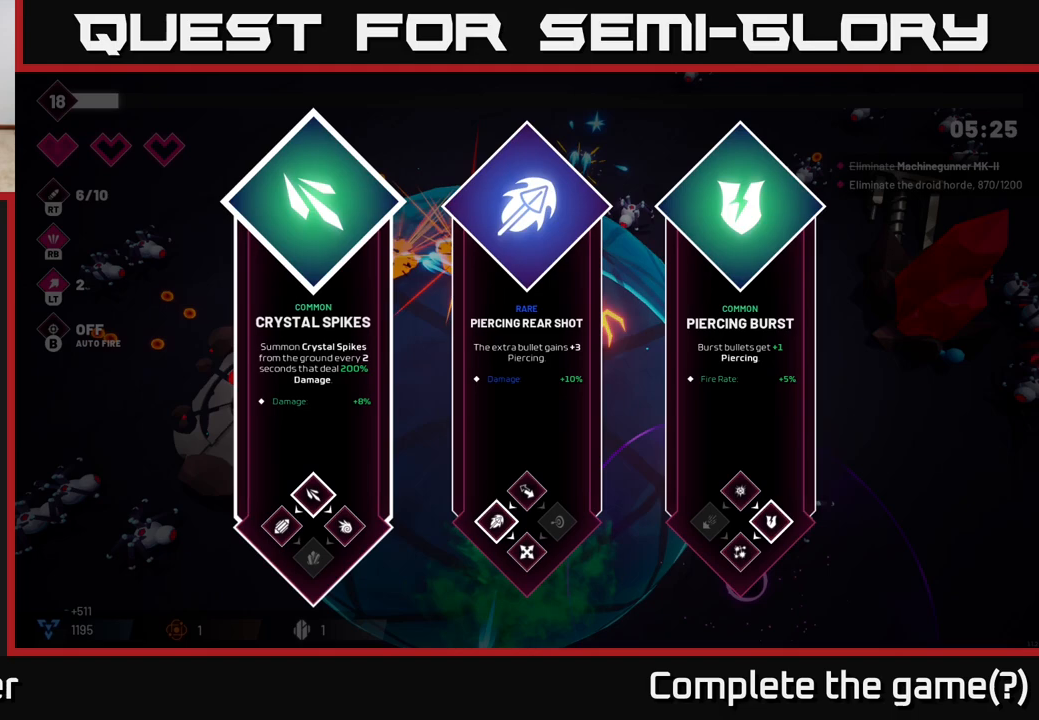
{"buttons": [], "left_stick": "center", "right_stick": "center", "events": [[150, "left_stick", "center"], [283, "left_stick", "right"], [467, "left_stick", "center"]]}
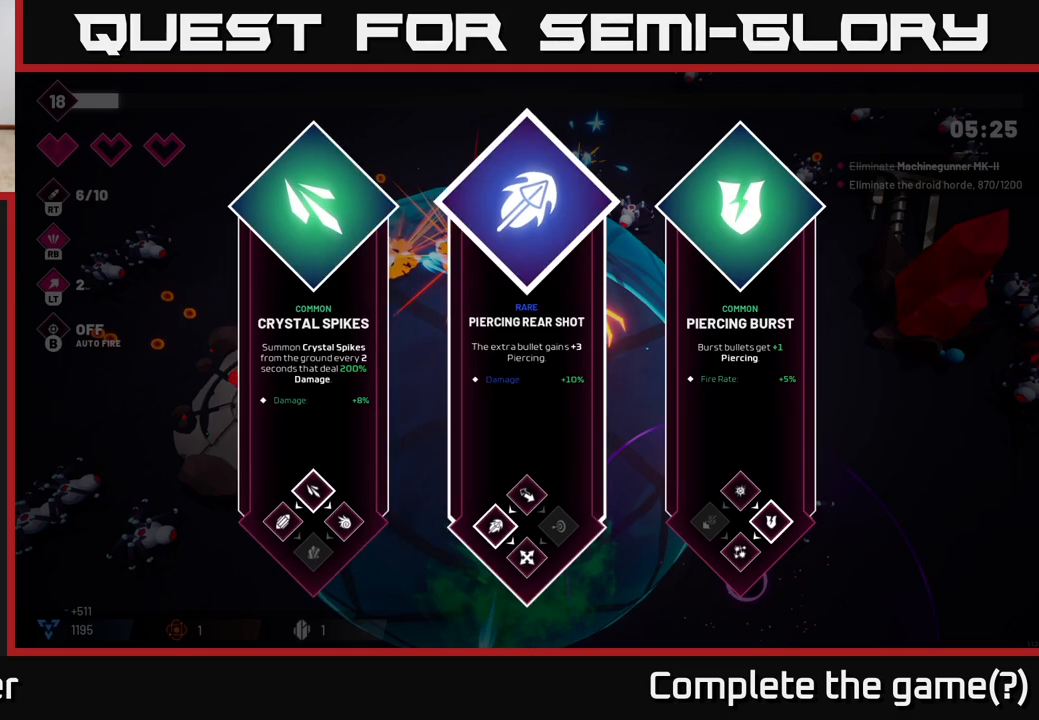
{"buttons": [], "left_stick": "center", "right_stick": "center", "events": []}
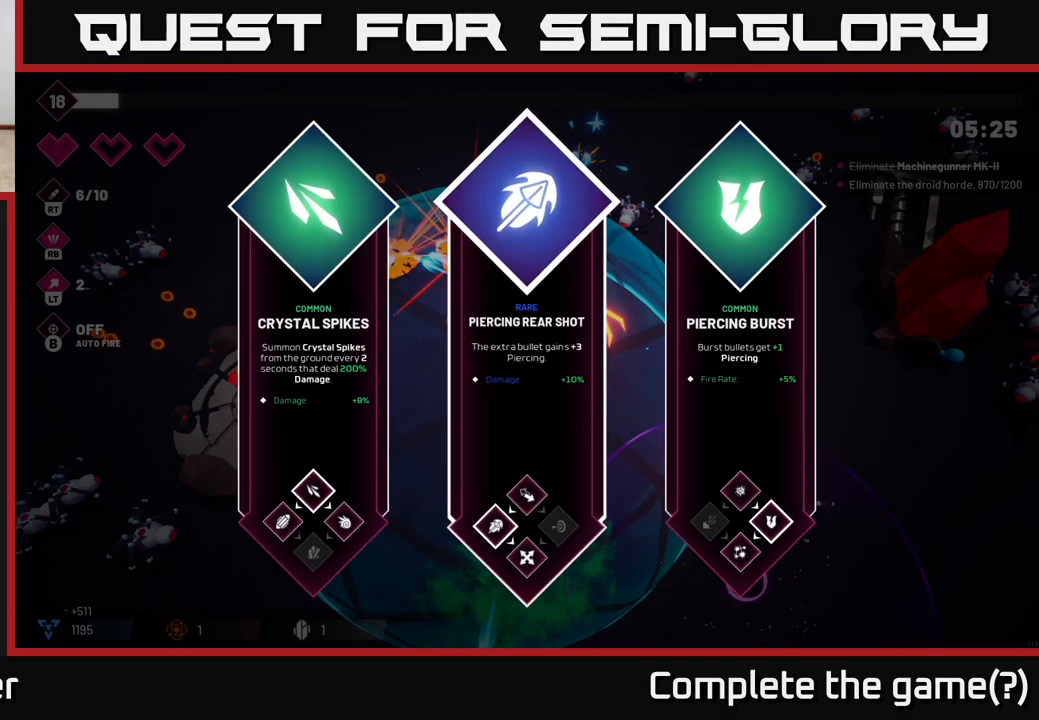
{"buttons": [], "left_stick": "center", "right_stick": "center", "events": []}
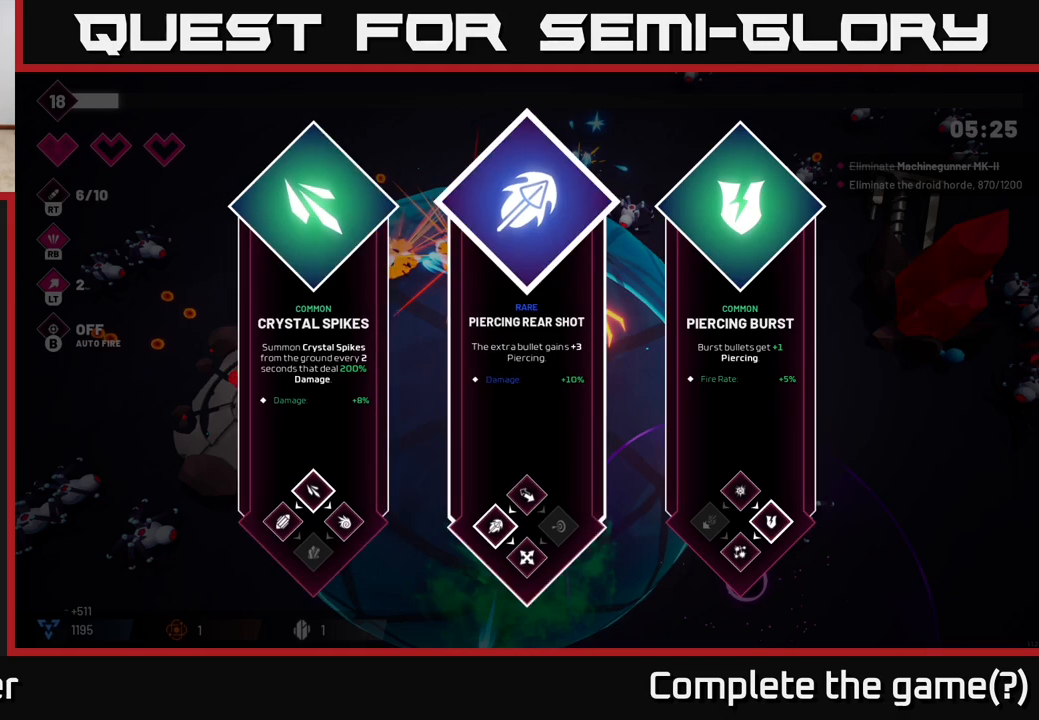
{"buttons": [], "left_stick": "center", "right_stick": "center", "events": []}
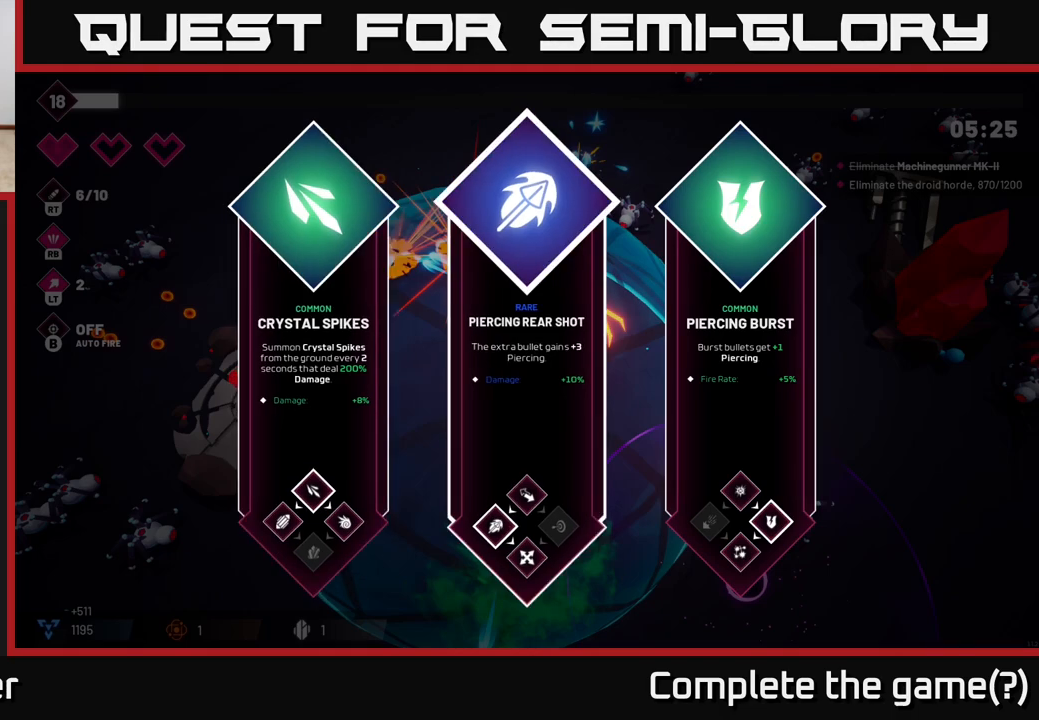
{"buttons": [], "left_stick": "center", "right_stick": "center", "events": []}
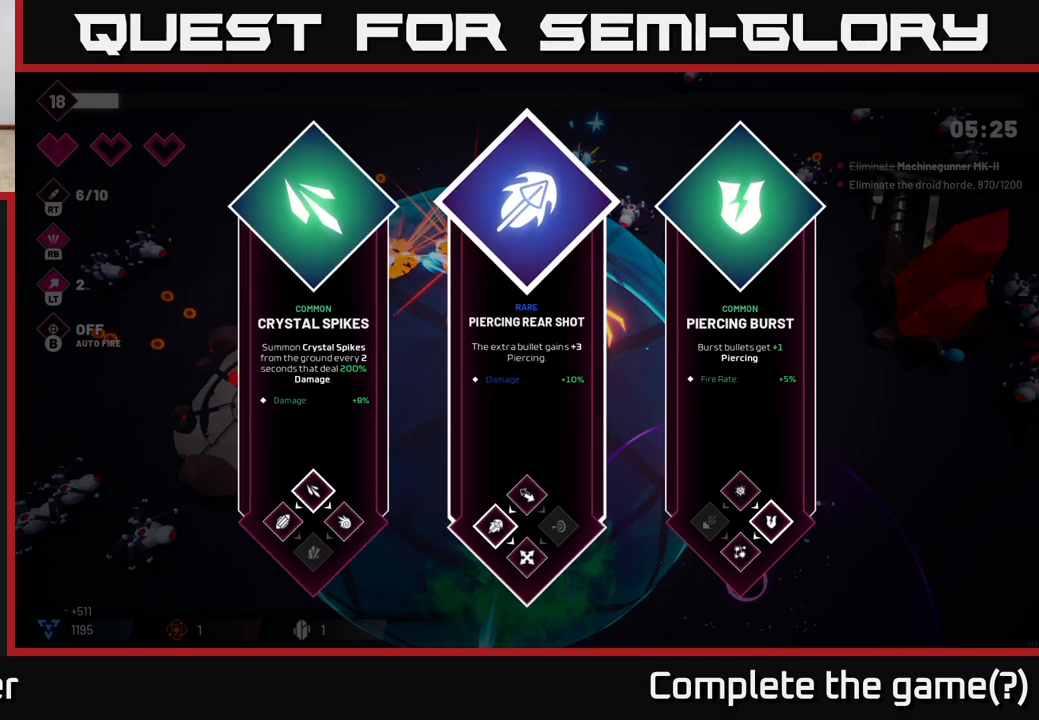
{"buttons": [], "left_stick": "center", "right_stick": "center", "events": []}
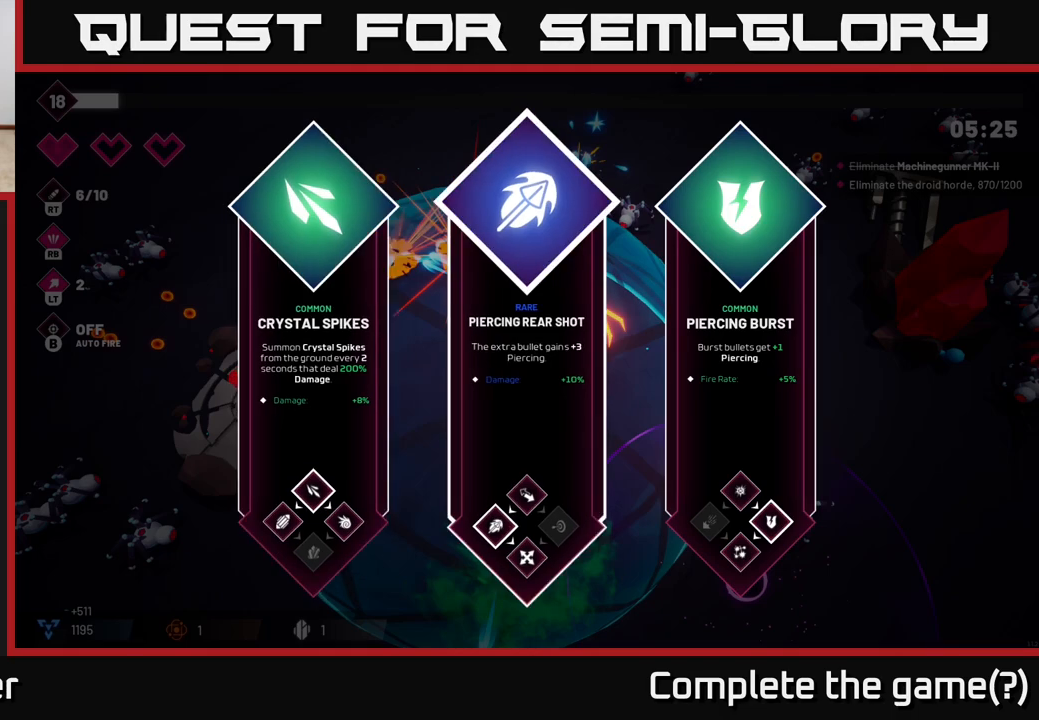
{"buttons": [], "left_stick": "center", "right_stick": "center", "events": []}
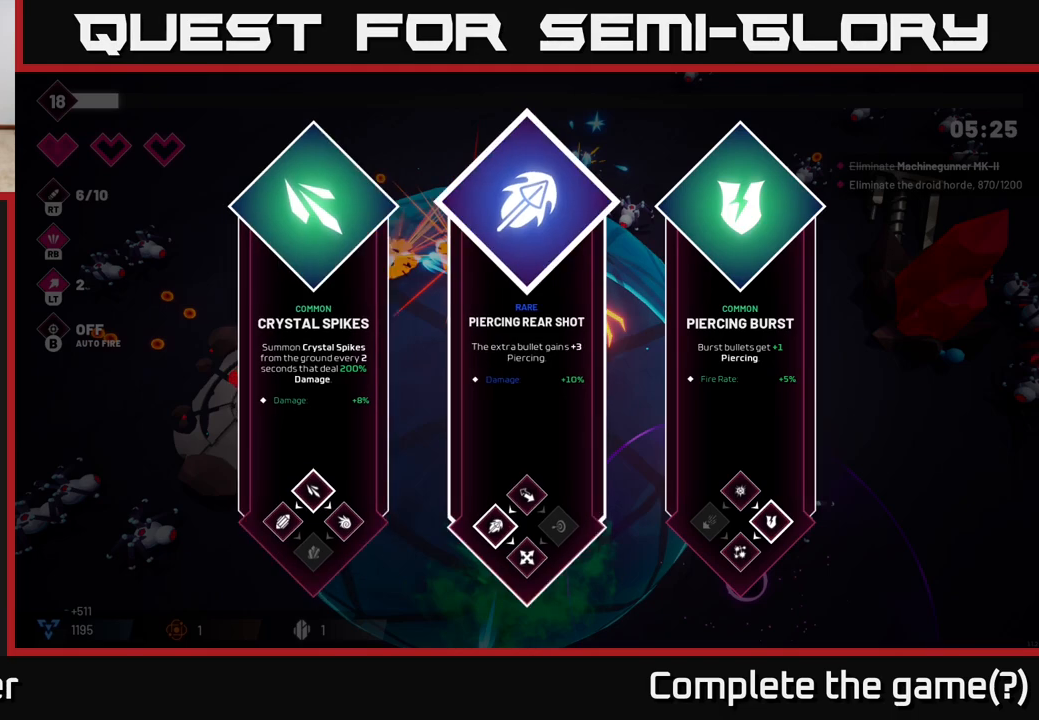
{"buttons": [], "left_stick": "center", "right_stick": "center", "events": [[133, "left_stick", "right"], [367, "left_stick", "center"]]}
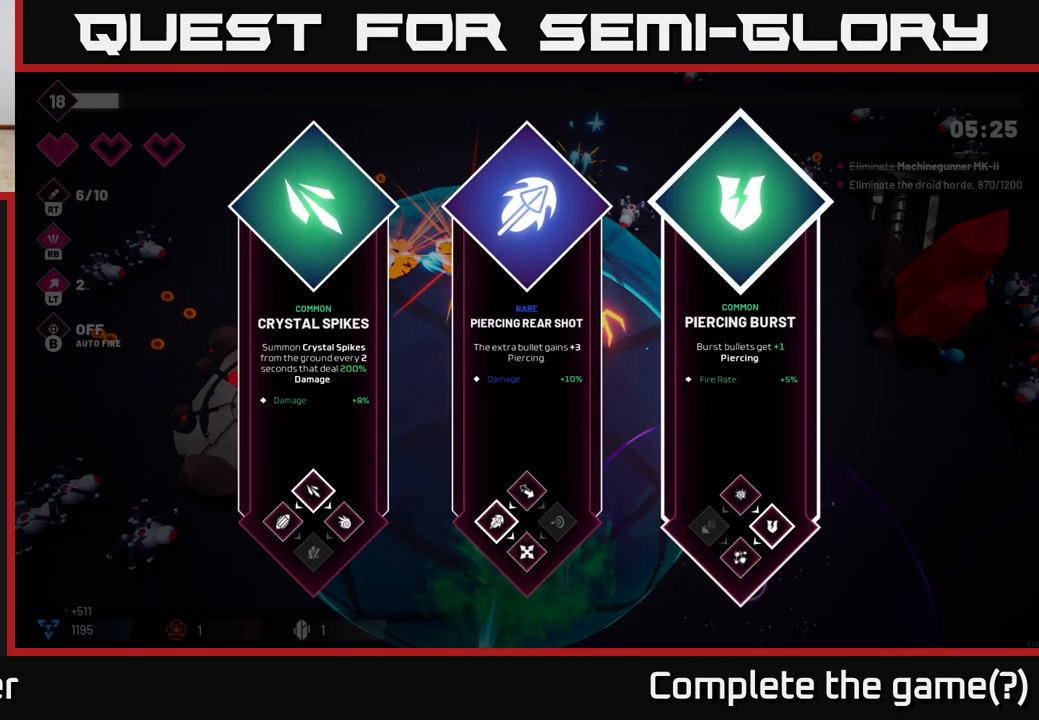
{"buttons": [], "left_stick": "center", "right_stick": "center", "events": []}
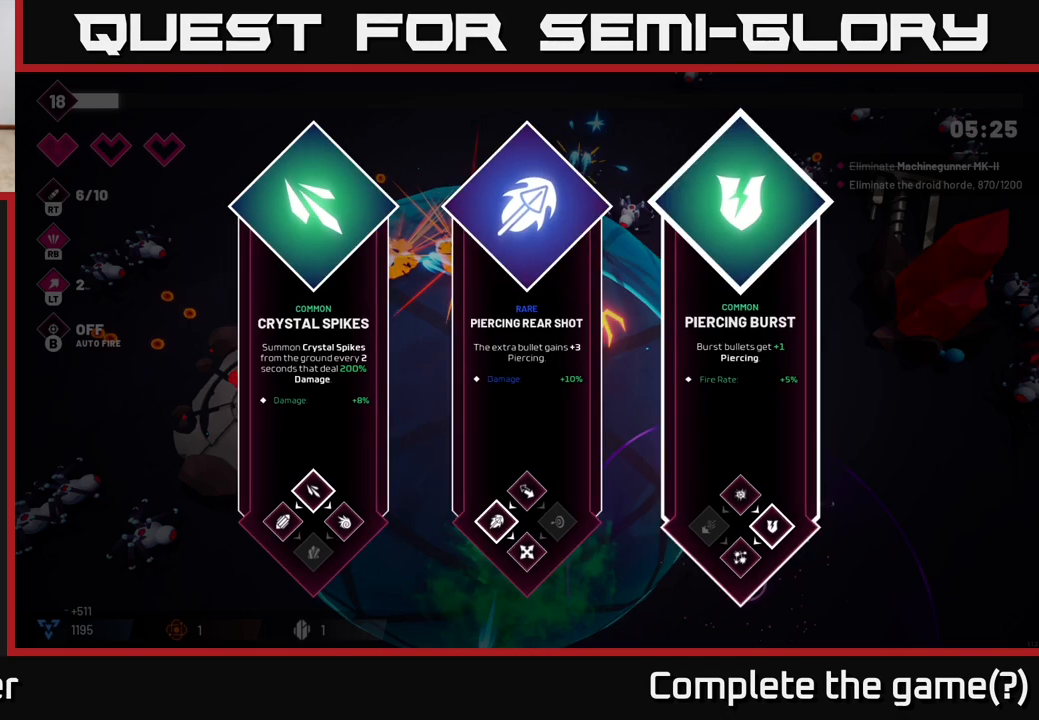
{"buttons": [], "left_stick": "center", "right_stick": "center", "events": []}
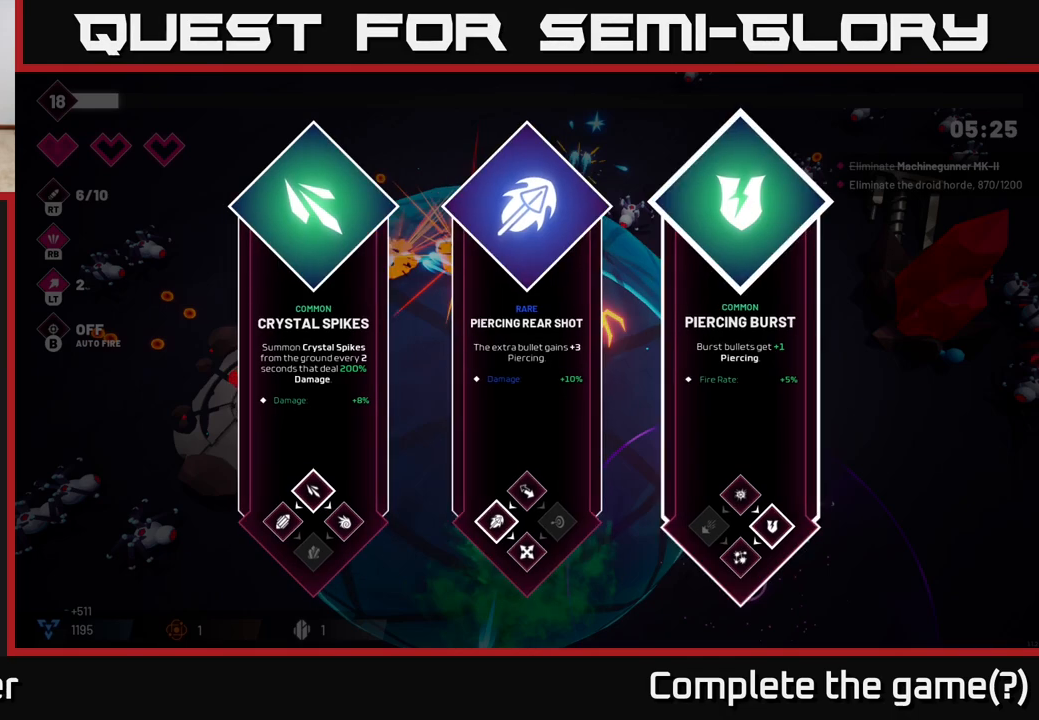
{"buttons": [], "left_stick": "center", "right_stick": "center", "events": [[300, "left_stick", "left"], [450, "left_stick", "center"]]}
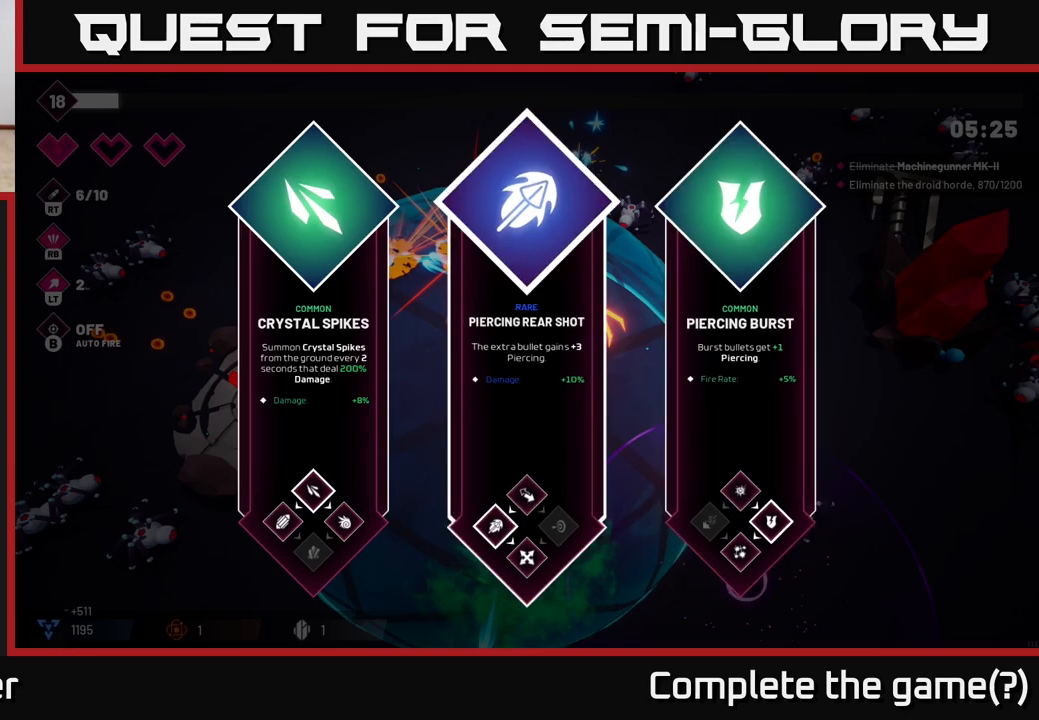
{"buttons": [], "left_stick": "center", "right_stick": "center", "events": [[17, "left_stick", "right"], [217, "left_stick", "center"], [333, "left_stick", "left"], [500, "left_stick", "center"]]}